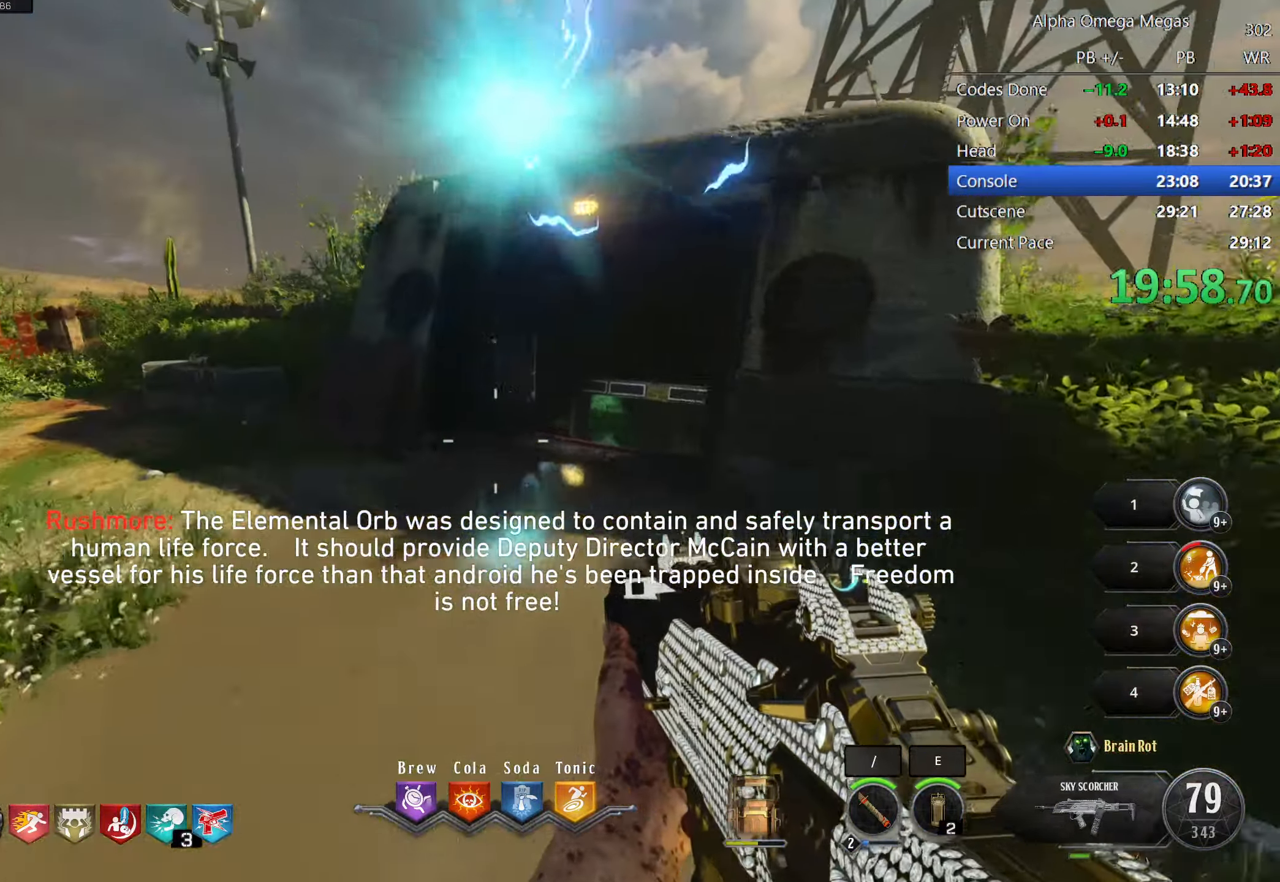
Gameplay with keyboard and mouse; each line is a JSON object with the keys and mouse buttons held at the frame after it. "events" lists presses ("down") and releases ("up") of "1", "2", "3", "4", "5", "a", "alt", "b", "c", "ctrl", "d", "e", "f", "g", "q", "r", "s", "shift", "space", "t", "tab", "tilde", "v", "w", "x", "z", "mouse_left", "mouse_wheel", "mouse_right", "mouse_mb4" and "mouse_mb5" between this image and that frame as [ms after this image, input, new state], when the widget could be followed in between. "mouse_left", "mouse_wheel", "mouse_right", "mouse_mb4", "mouse_mb5" = the "left", "wheel", "right", "mb4", "mb5" buttons of the "mouse" list. No other keys are recorded. "wheel" means that the mouse wheel is clicked or scrolled. Mouse movement is not recorded.
{"keys": ["w"], "mouse": [], "events": []}
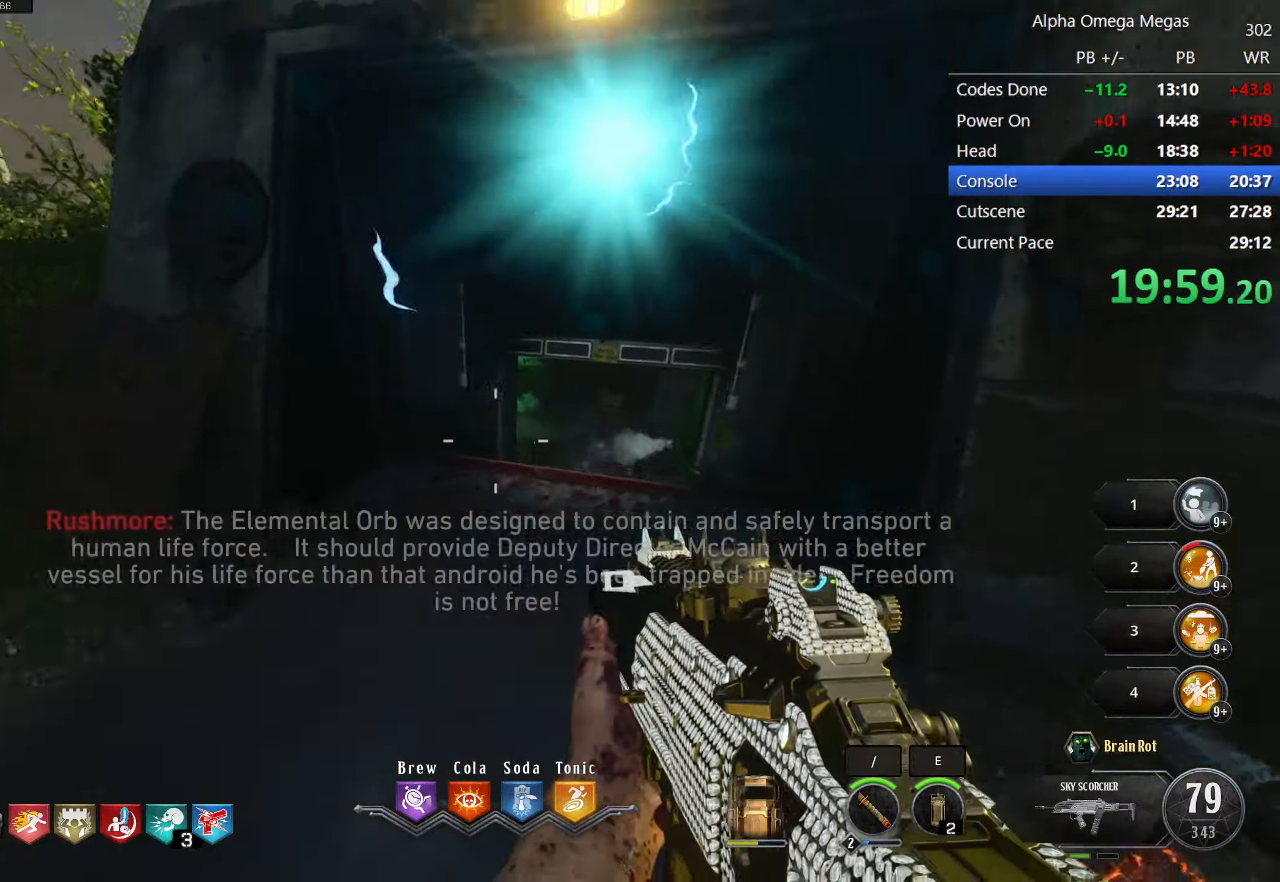
{"keys": ["w"], "mouse": [], "events": []}
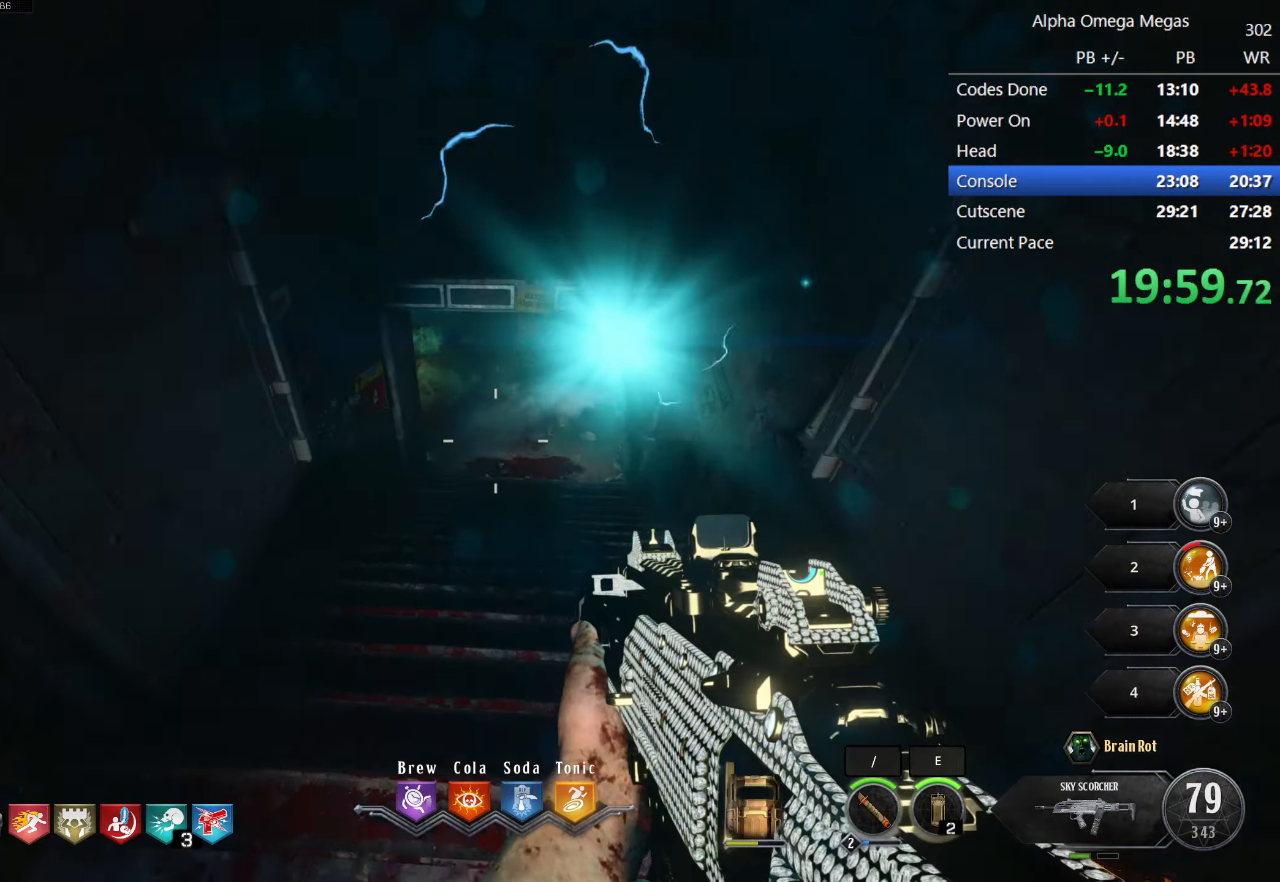
{"keys": ["w"], "mouse": [], "events": []}
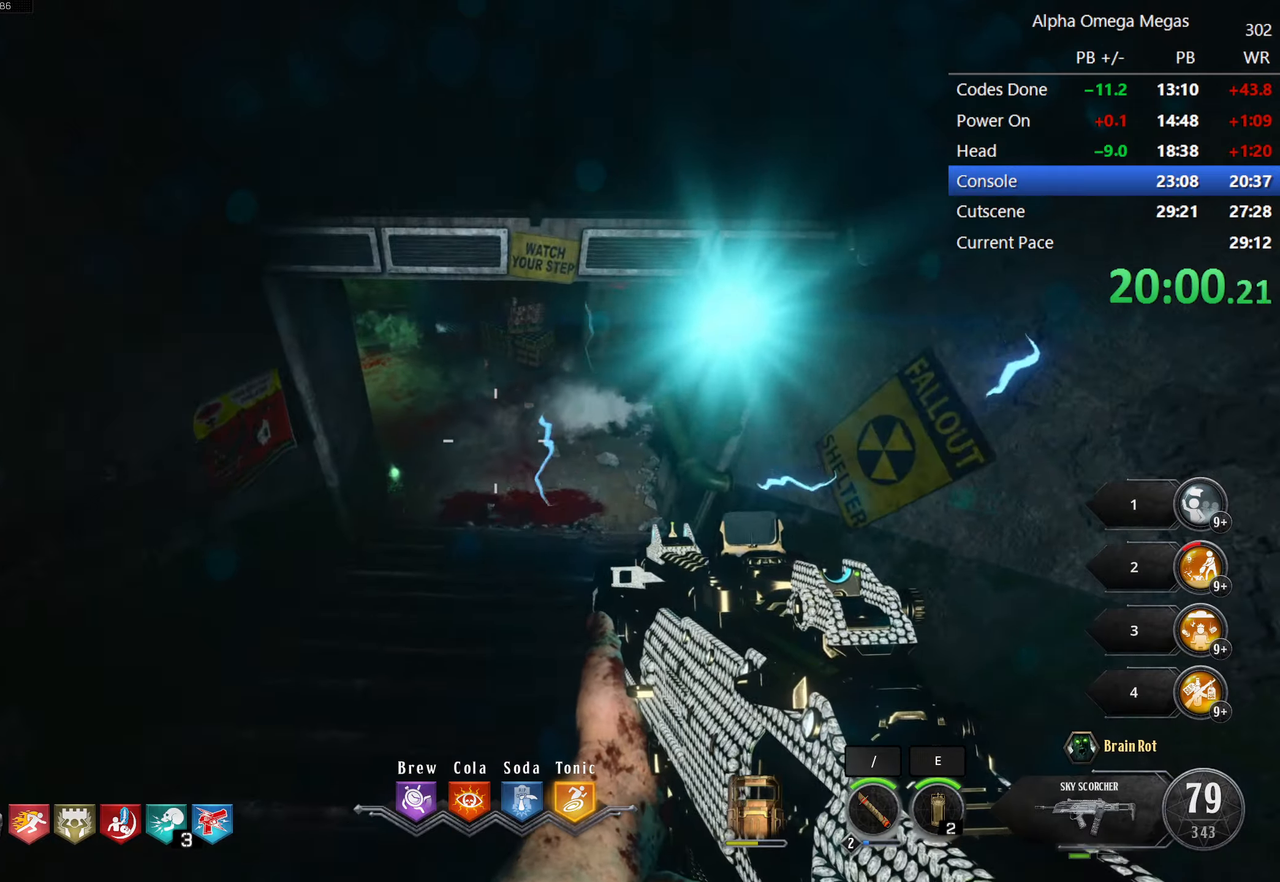
{"keys": ["d", "w"], "mouse": [], "events": [[267, "d", "down"]]}
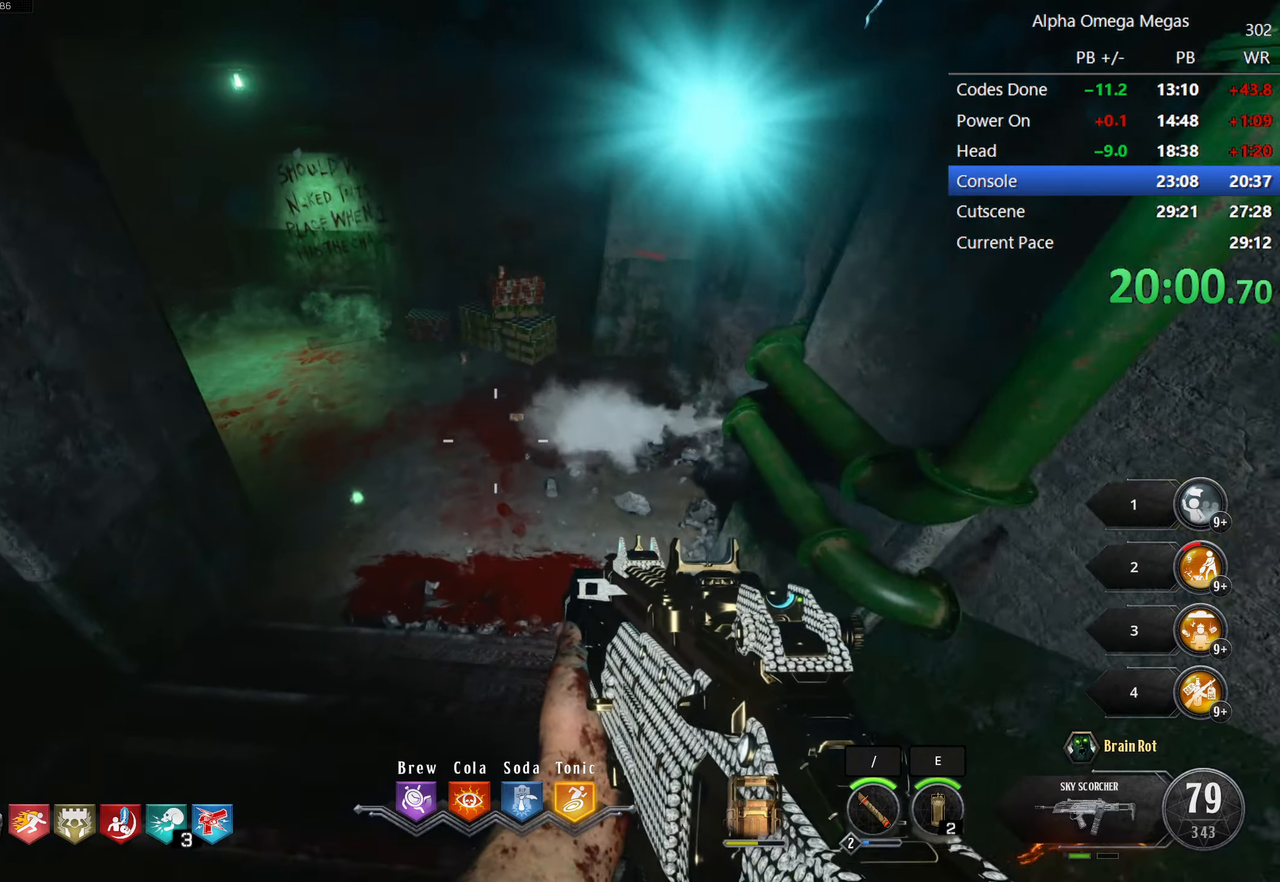
{"keys": ["d", "w"], "mouse": [], "events": [[50, "d", "up"], [384, "d", "down"]]}
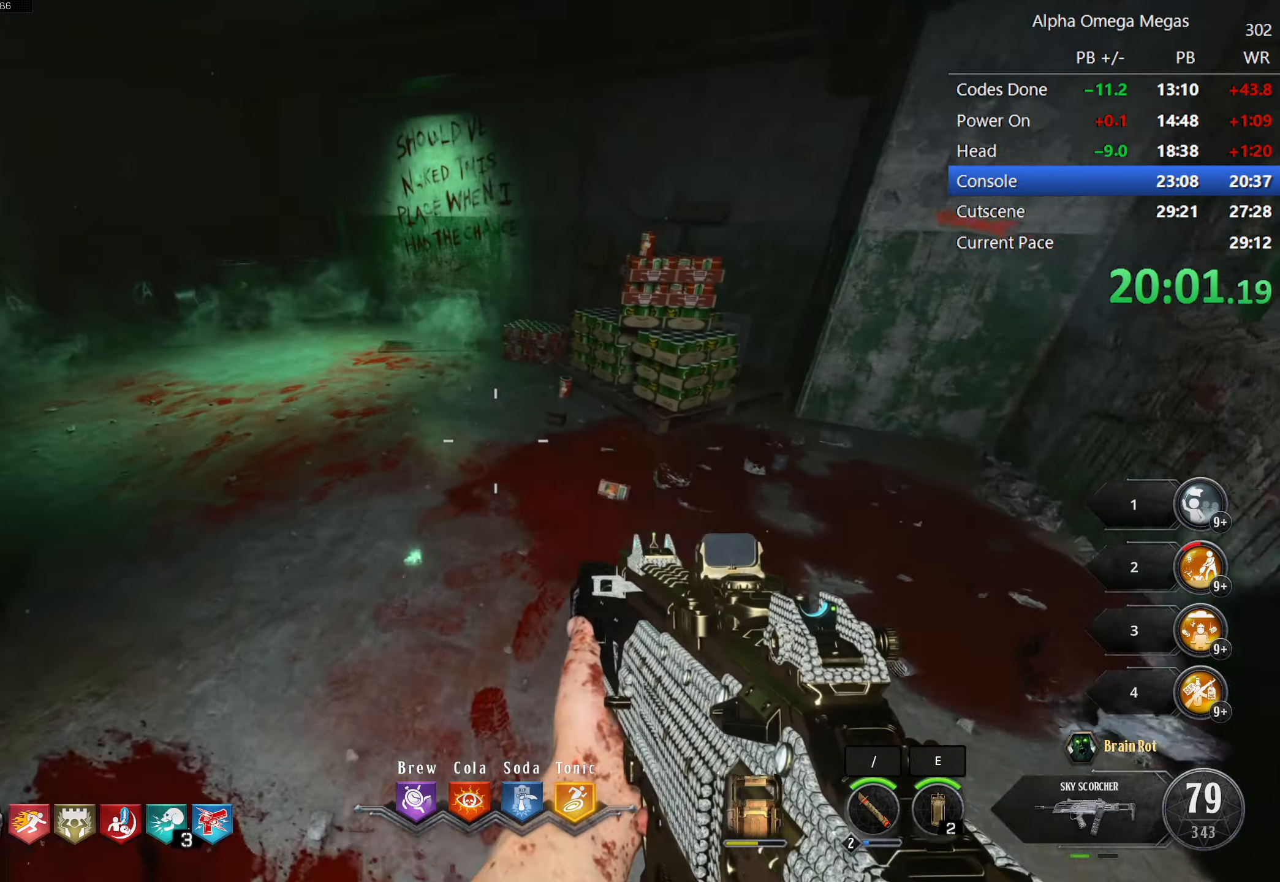
{"keys": ["w"], "mouse": [], "events": [[167, "d", "up"]]}
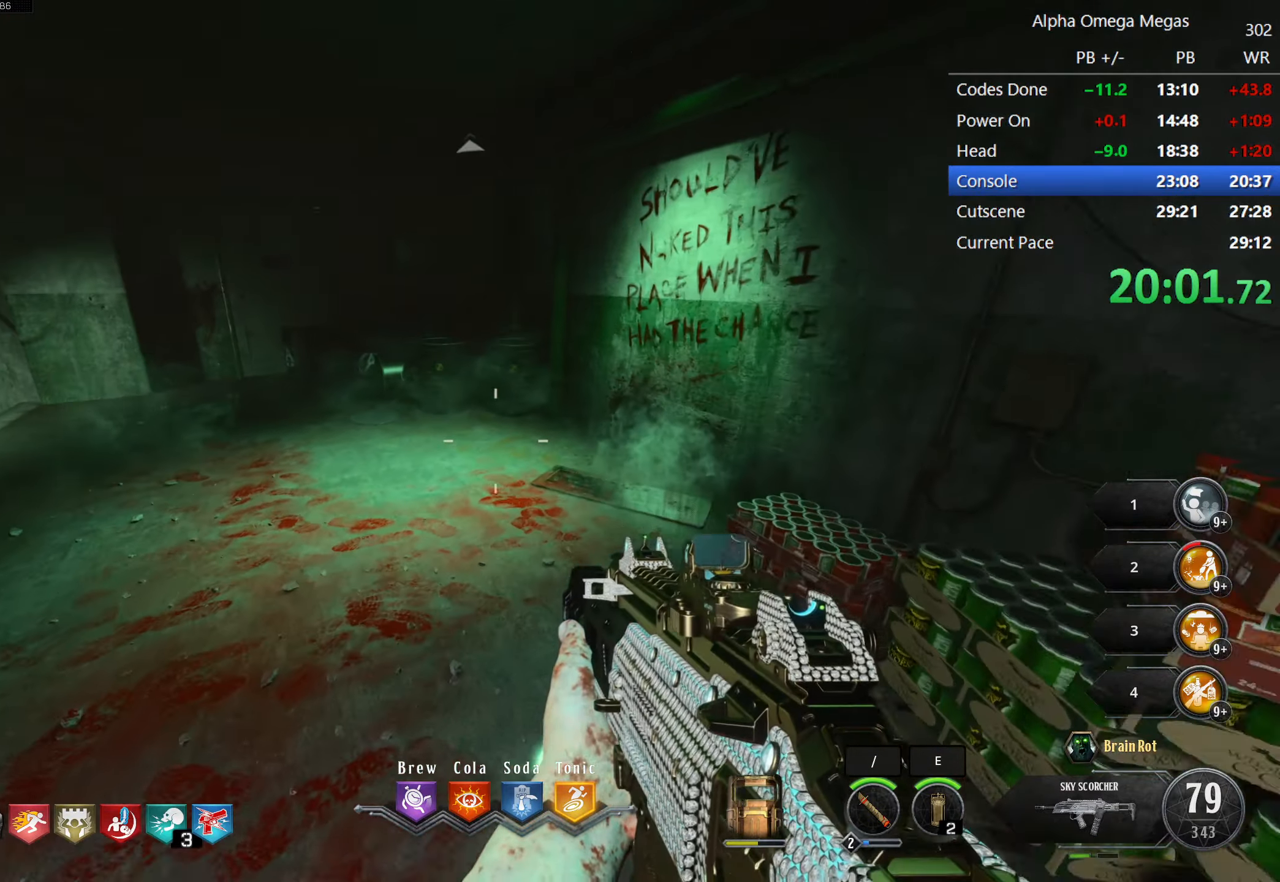
{"keys": [], "mouse": [], "events": [[467, "w", "up"]]}
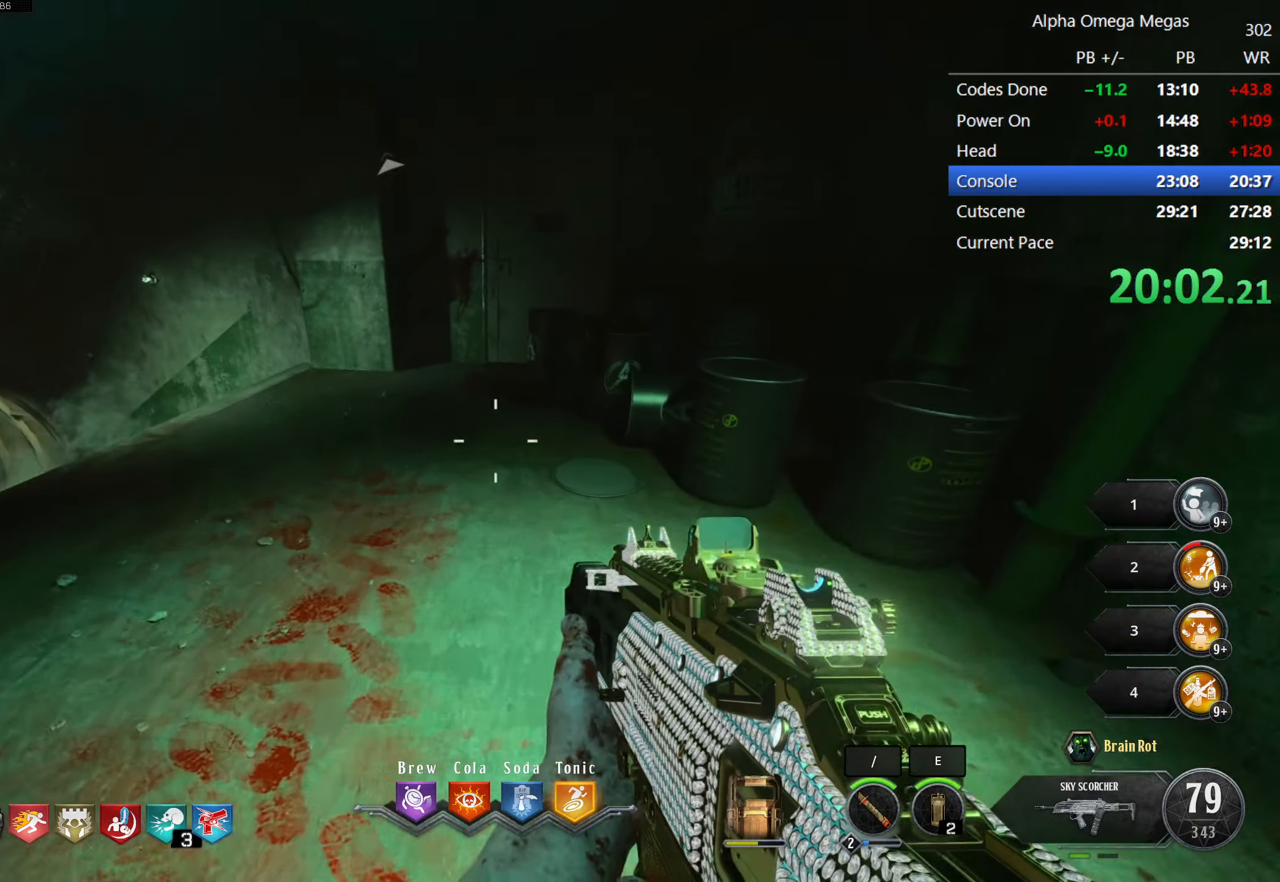
{"keys": ["e"], "mouse": [], "events": [[100, "d", "down"], [200, "w", "down"], [284, "w", "up"], [334, "d", "up"], [434, "e", "down"]]}
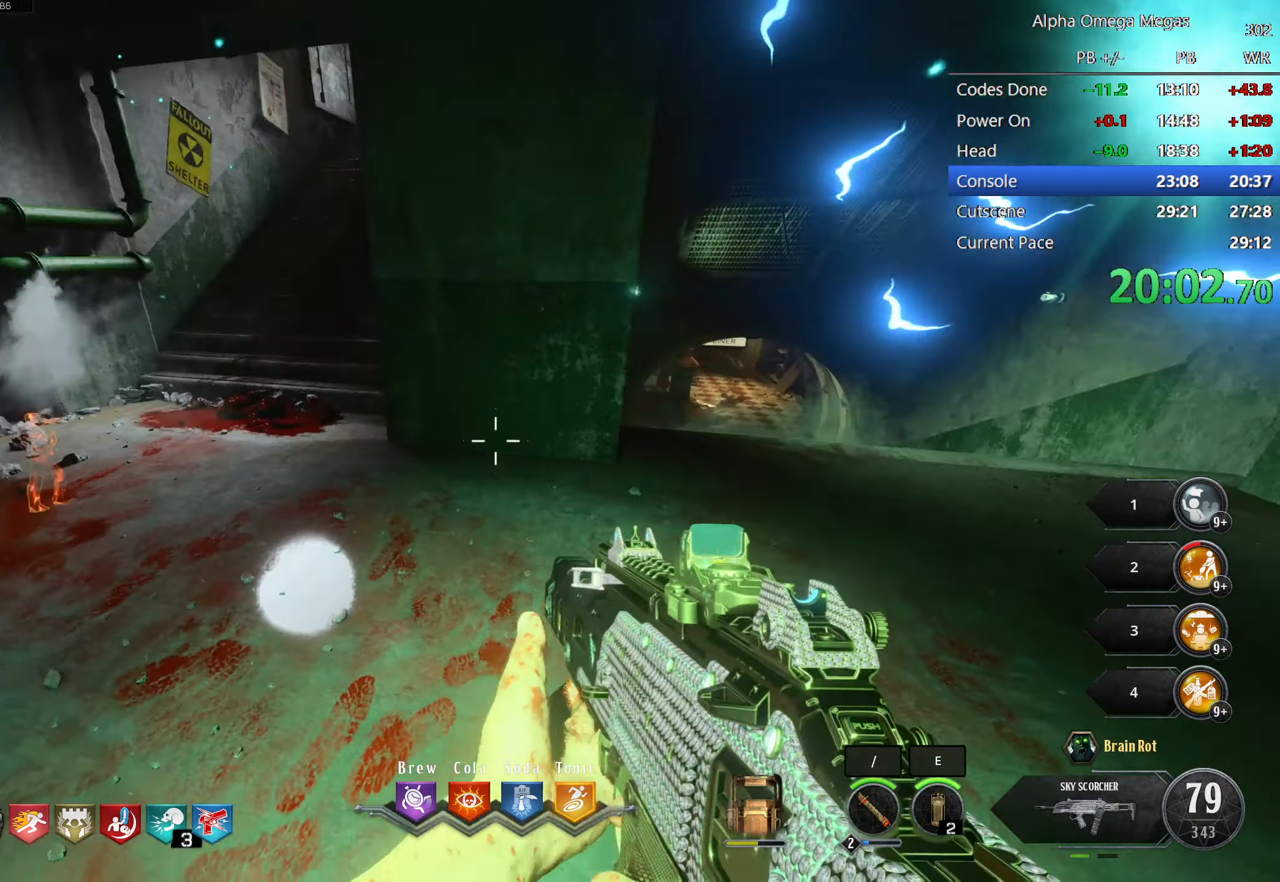
{"keys": [], "mouse": [], "events": [[67, "e", "up"], [117, "w", "down"], [217, "w", "up"], [250, "d", "down"], [400, "d", "up"]]}
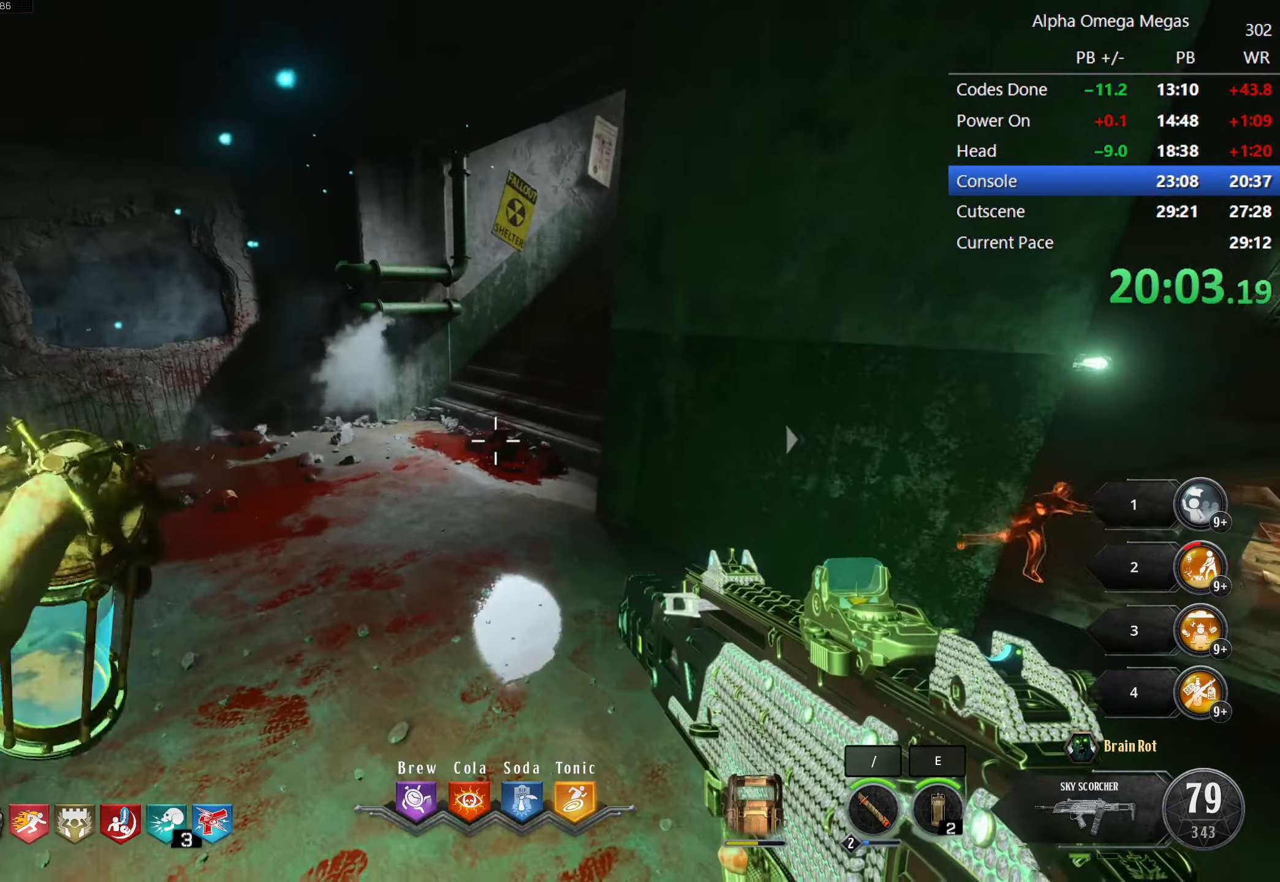
{"keys": ["w"], "mouse": [], "events": [[84, "d", "down"], [367, "w", "down"], [467, "d", "up"]]}
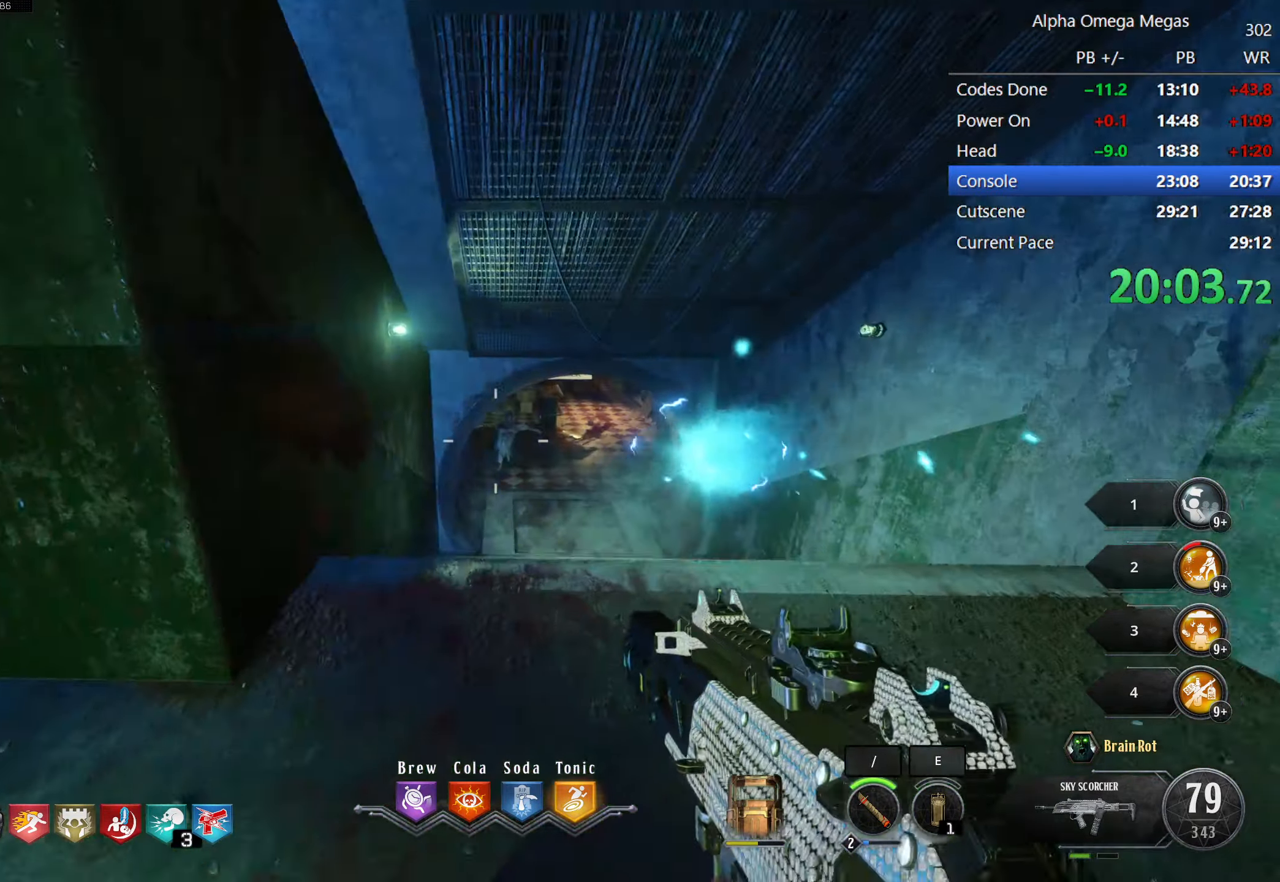
{"keys": ["w"], "mouse": [], "events": [[150, "d", "down"], [150, "w", "up"], [284, "d", "up"], [284, "w", "down"], [384, "mouse_left", "down"], [484, "mouse_left", "up"]]}
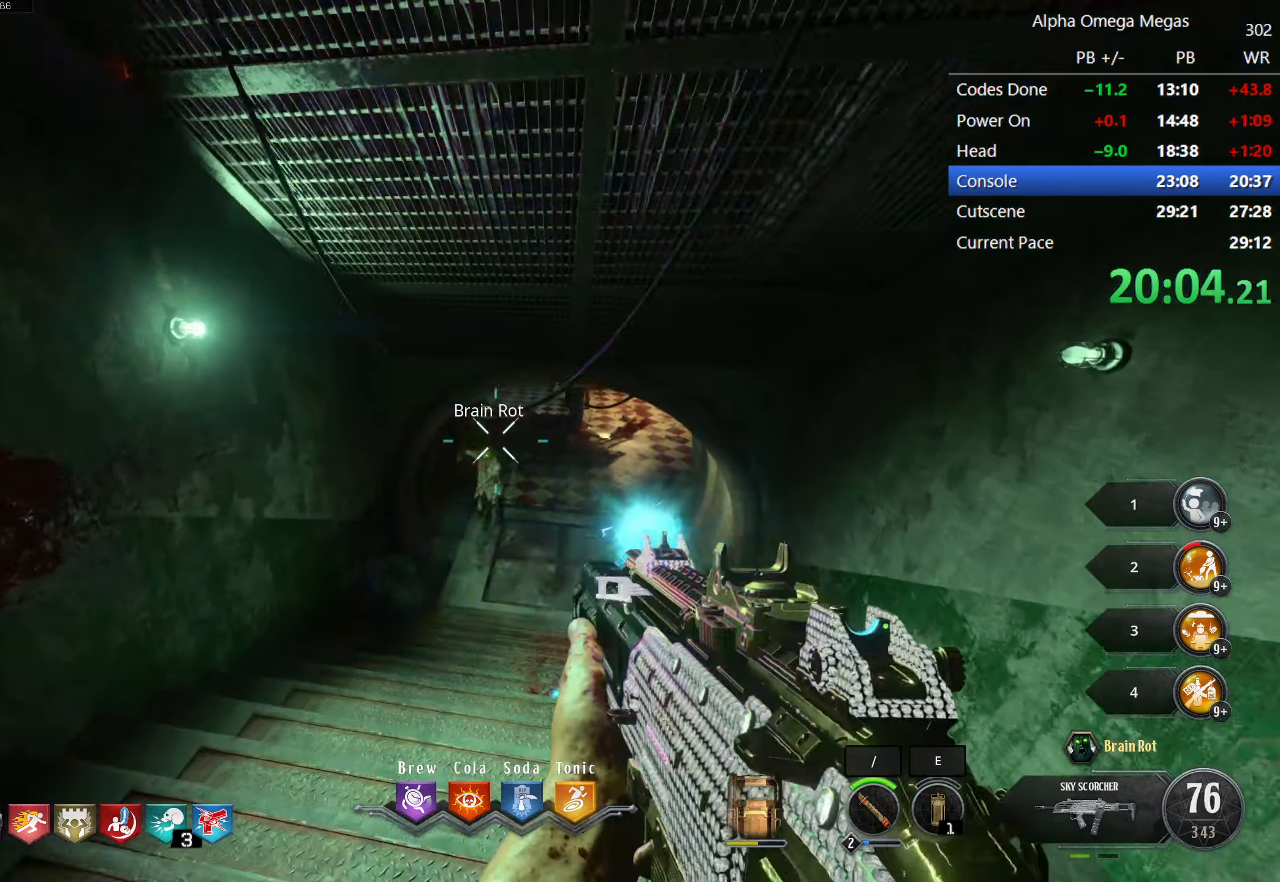
{"keys": ["d", "w"], "mouse": [], "events": [[17, "mouse_left", "down"], [167, "mouse_left", "up"], [200, "mouse_left", "down"], [300, "mouse_left", "up"], [400, "mouse_left", "down"], [484, "d", "down"], [484, "mouse_left", "up"]]}
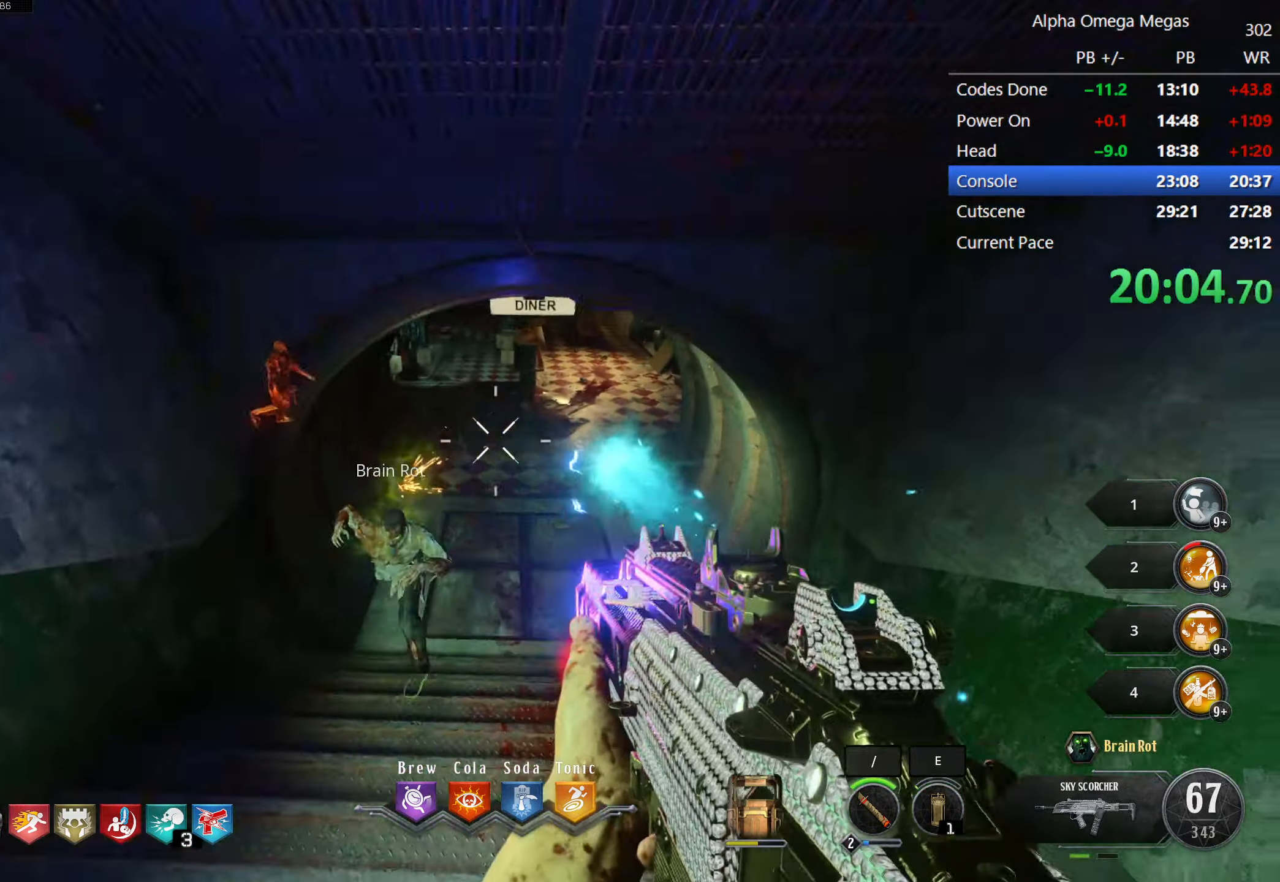
{"keys": ["w"], "mouse": [], "events": [[416, "d", "up"]]}
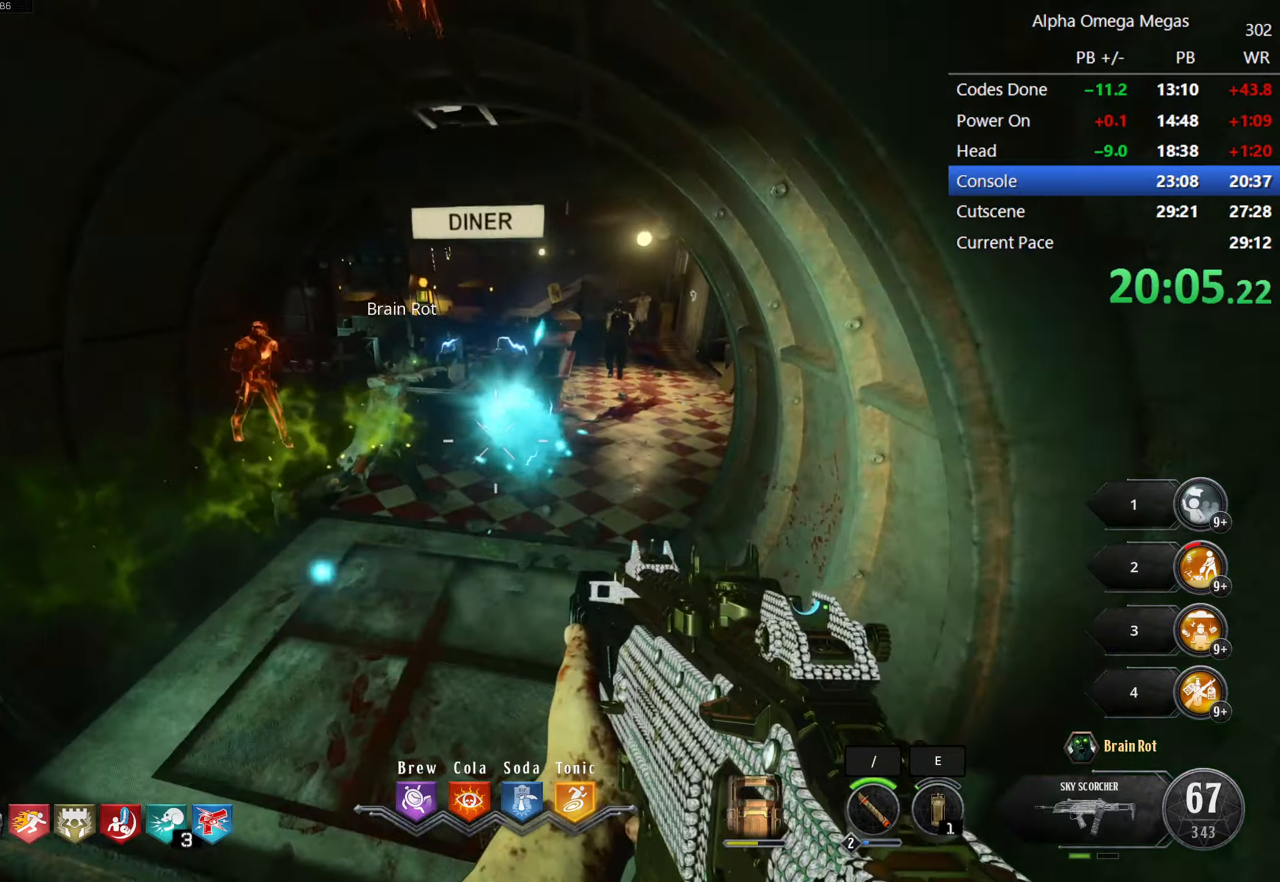
{"keys": ["w"], "mouse": [], "events": []}
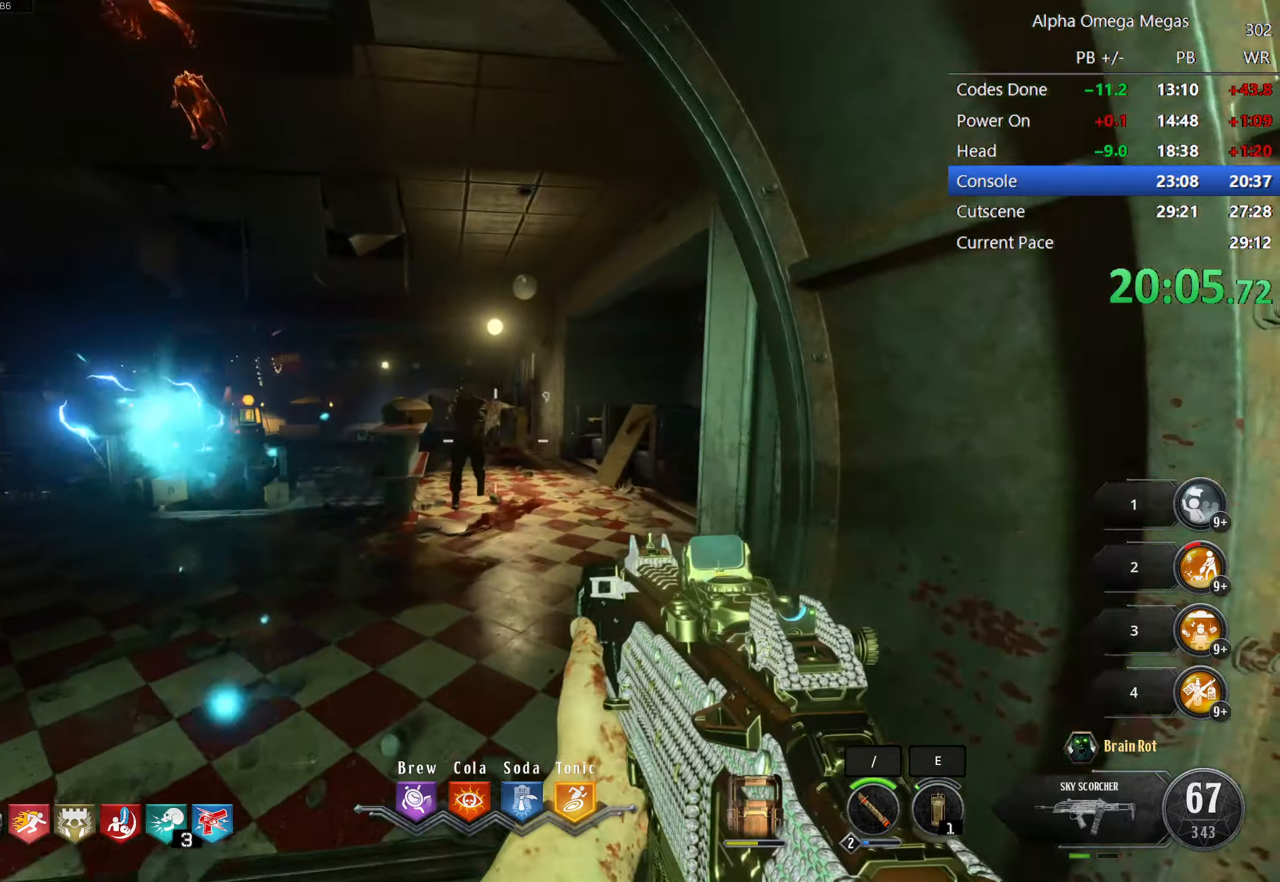
{"keys": ["w"], "mouse": [], "events": [[66, "mouse_left", "down"], [166, "mouse_left", "up"], [216, "a", "down"], [250, "a", "up"], [250, "mouse_left", "down"], [350, "mouse_left", "up"], [450, "mouse_left", "down"], [483, "mouse_left", "up"]]}
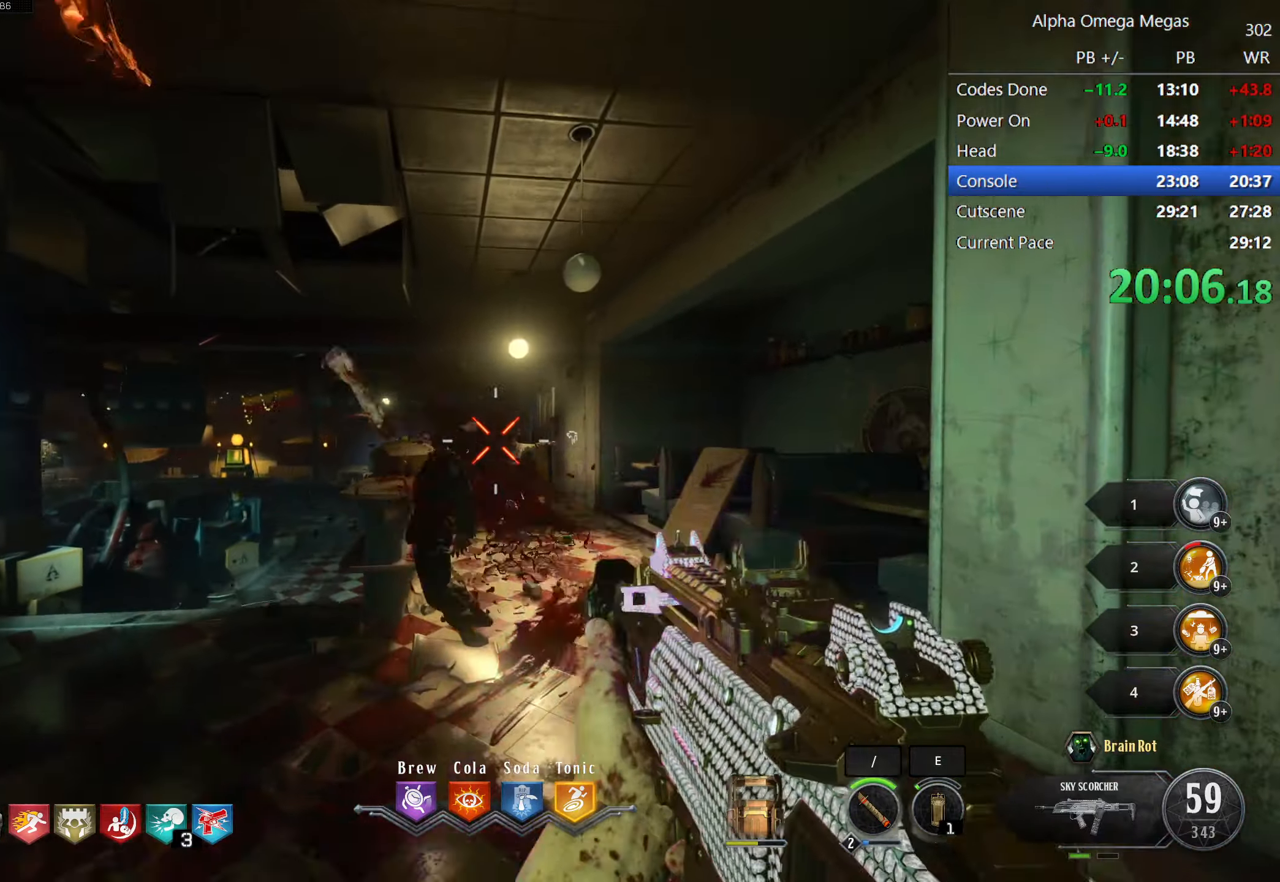
{"keys": ["a", "w"], "mouse": [], "events": [[33, "mouse_left", "down"], [133, "mouse_left", "up"], [183, "a", "down"], [233, "mouse_left", "down"], [283, "mouse_left", "up"]]}
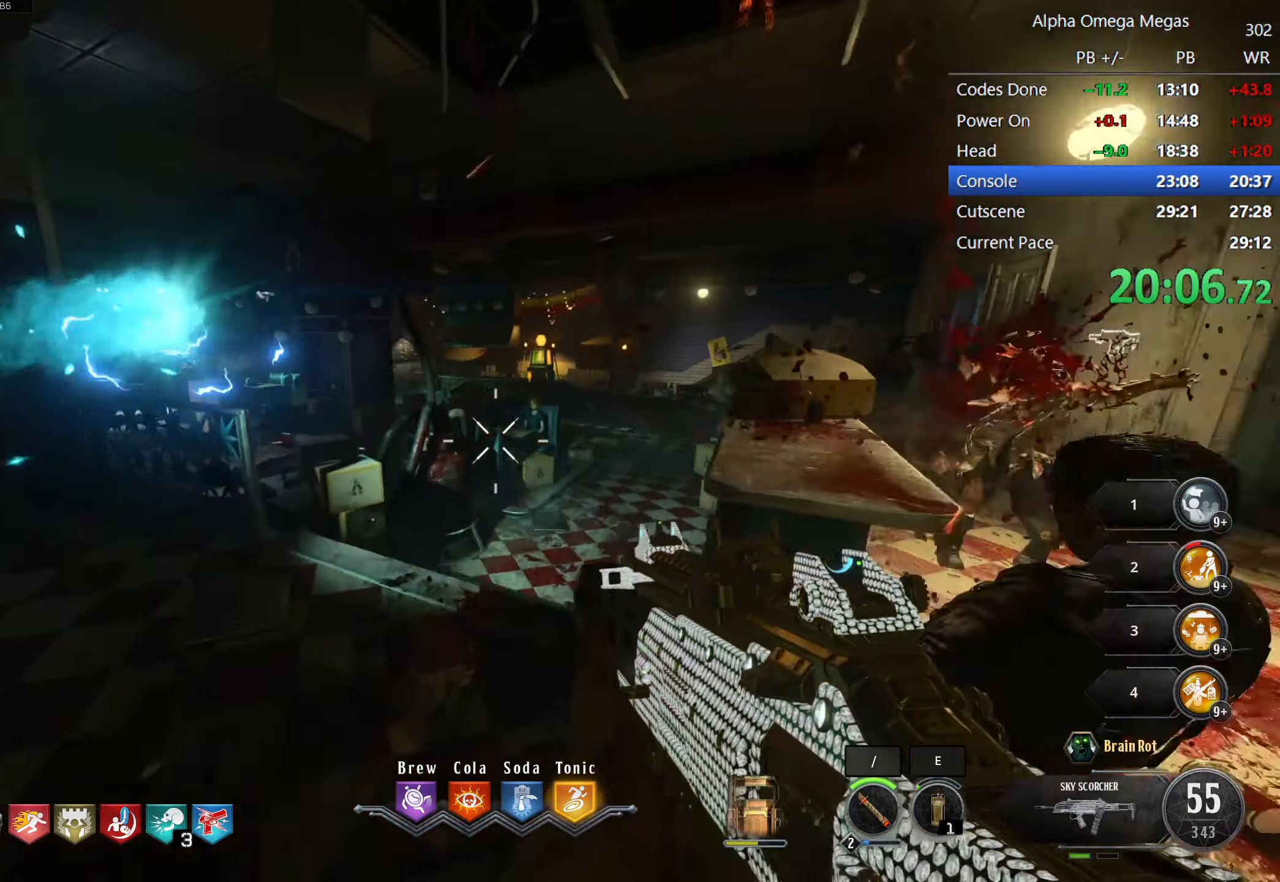
{"keys": ["w"], "mouse": [], "events": [[150, "a", "up"], [333, "r", "down"], [433, "r", "up"]]}
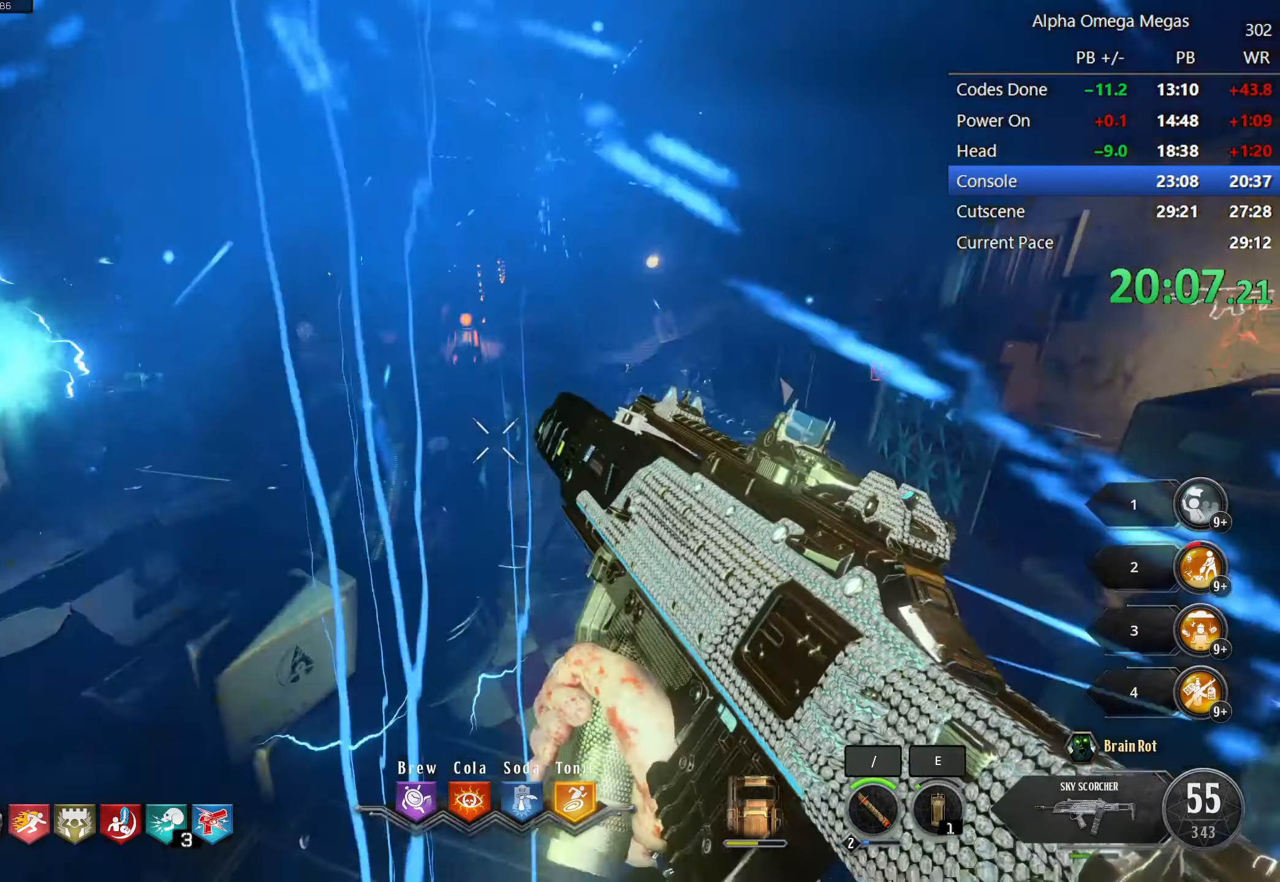
{"keys": ["w"], "mouse": [], "events": [[116, "d", "down"], [350, "d", "up"]]}
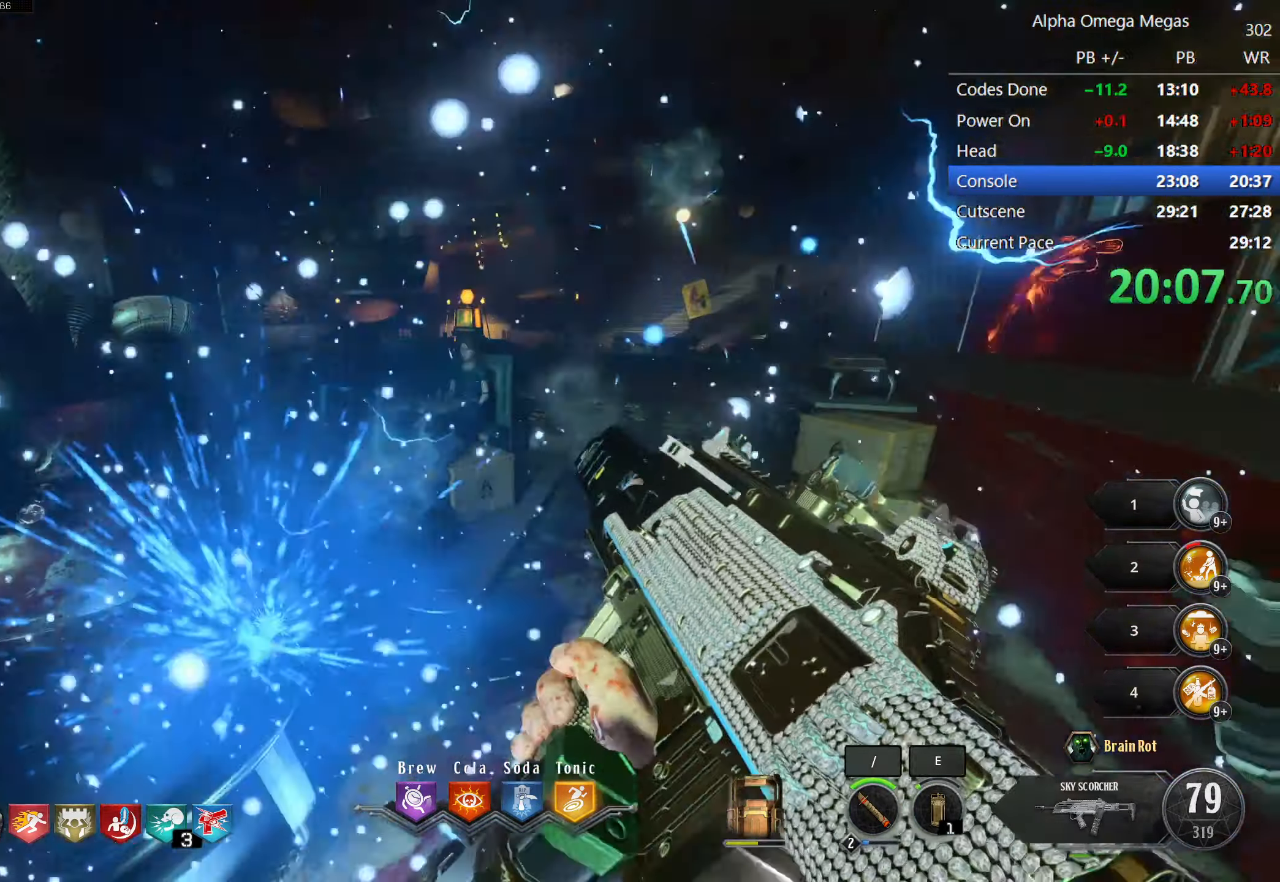
{"keys": ["d", "w"], "mouse": [], "events": [[266, "d", "down"]]}
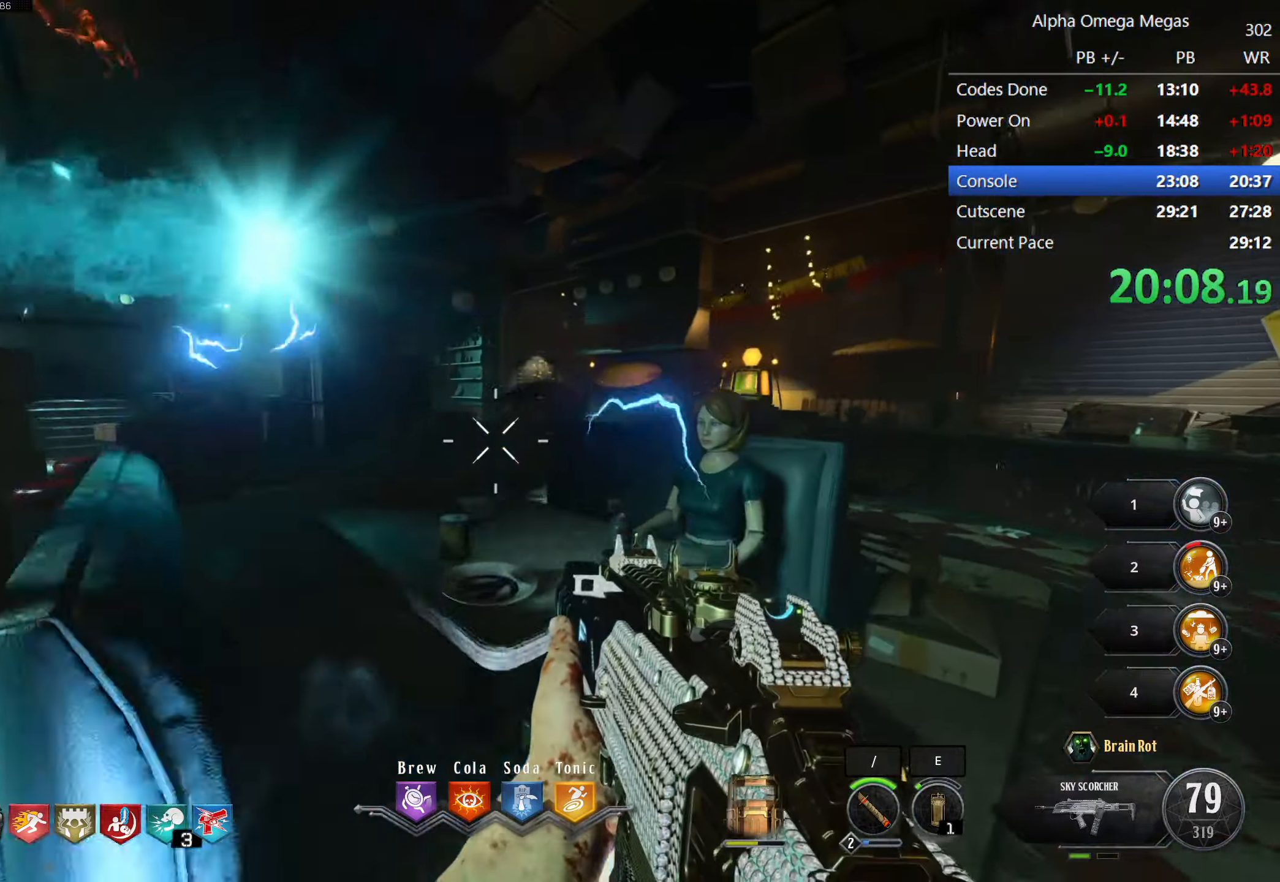
{"keys": ["d", "w"], "mouse": [], "events": []}
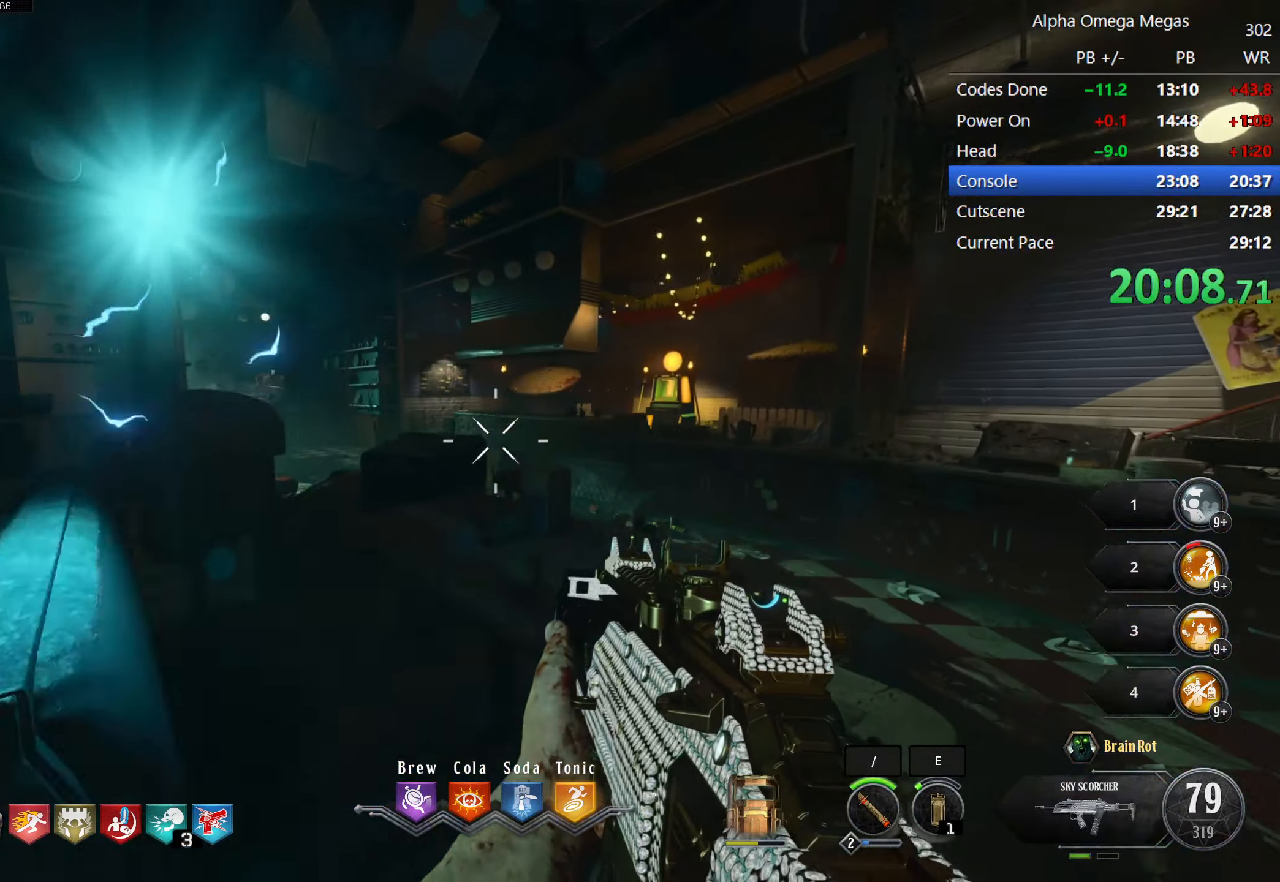
{"keys": ["d", "w"], "mouse": [], "events": [[66, "w", "up"], [300, "w", "down"]]}
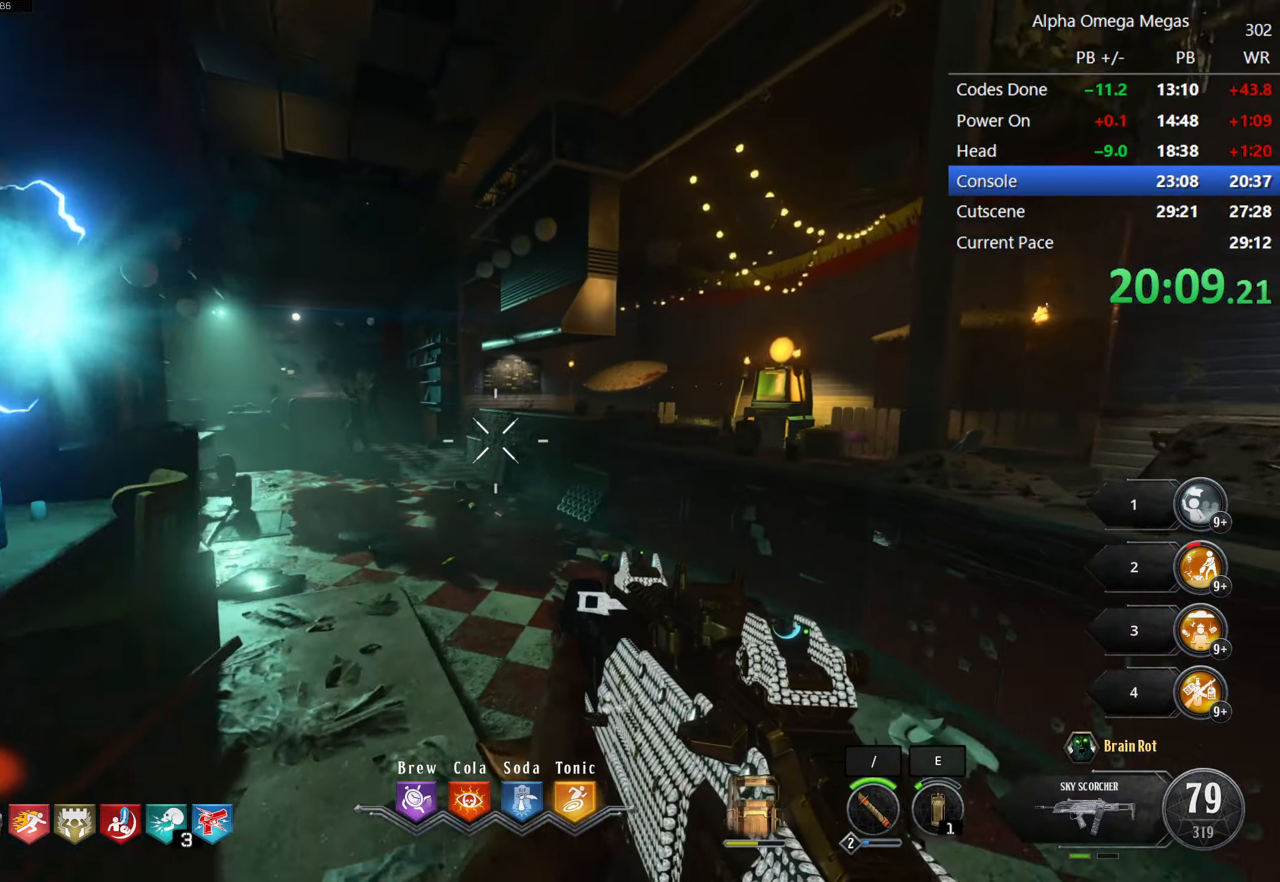
{"keys": ["w"], "mouse": ["left", "right"], "events": [[133, "d", "up"], [366, "mouse_right", "down"], [466, "mouse_left", "down"]]}
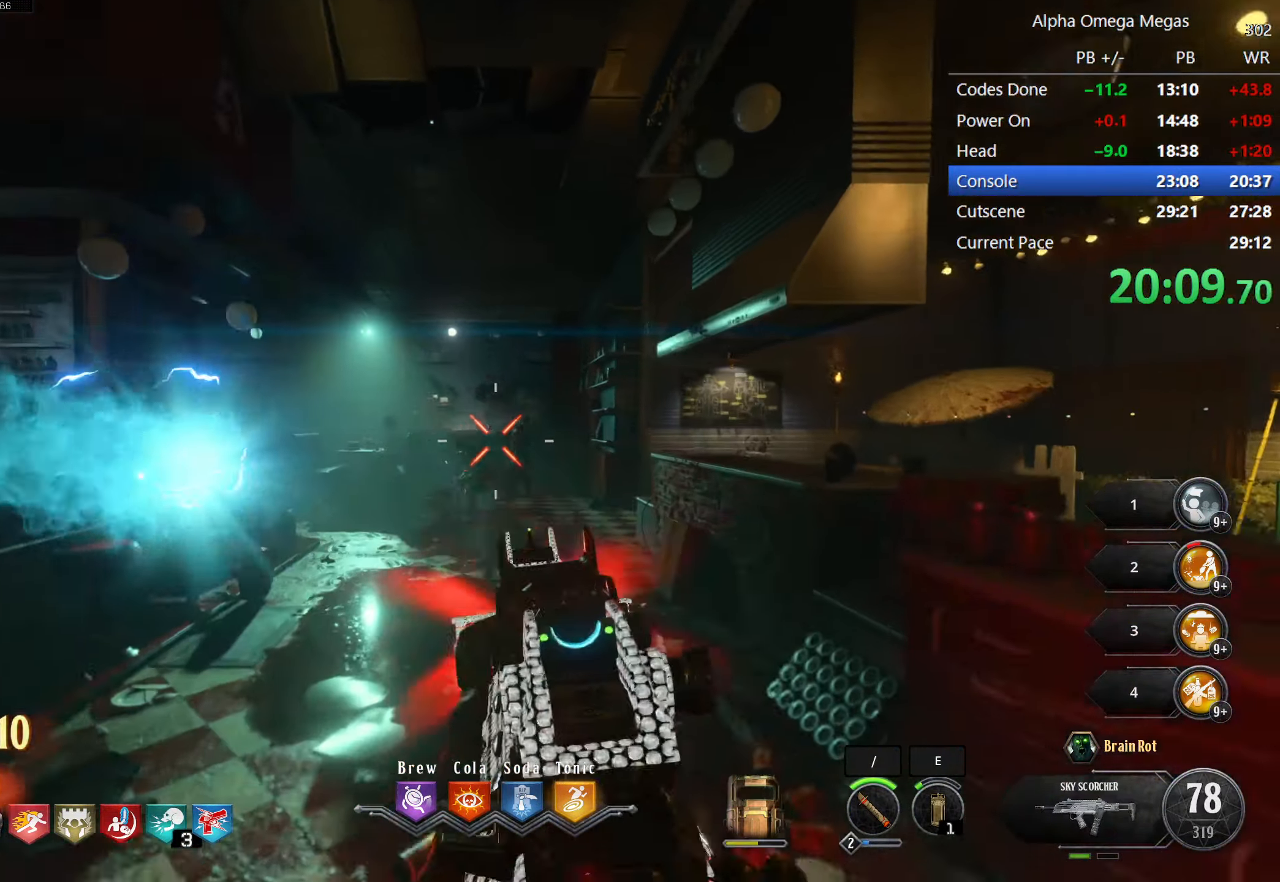
{"keys": ["w"], "mouse": ["right"], "events": [[66, "mouse_left", "up"], [150, "mouse_left", "down"], [250, "mouse_left", "up"], [333, "mouse_left", "down"], [417, "mouse_left", "up"]]}
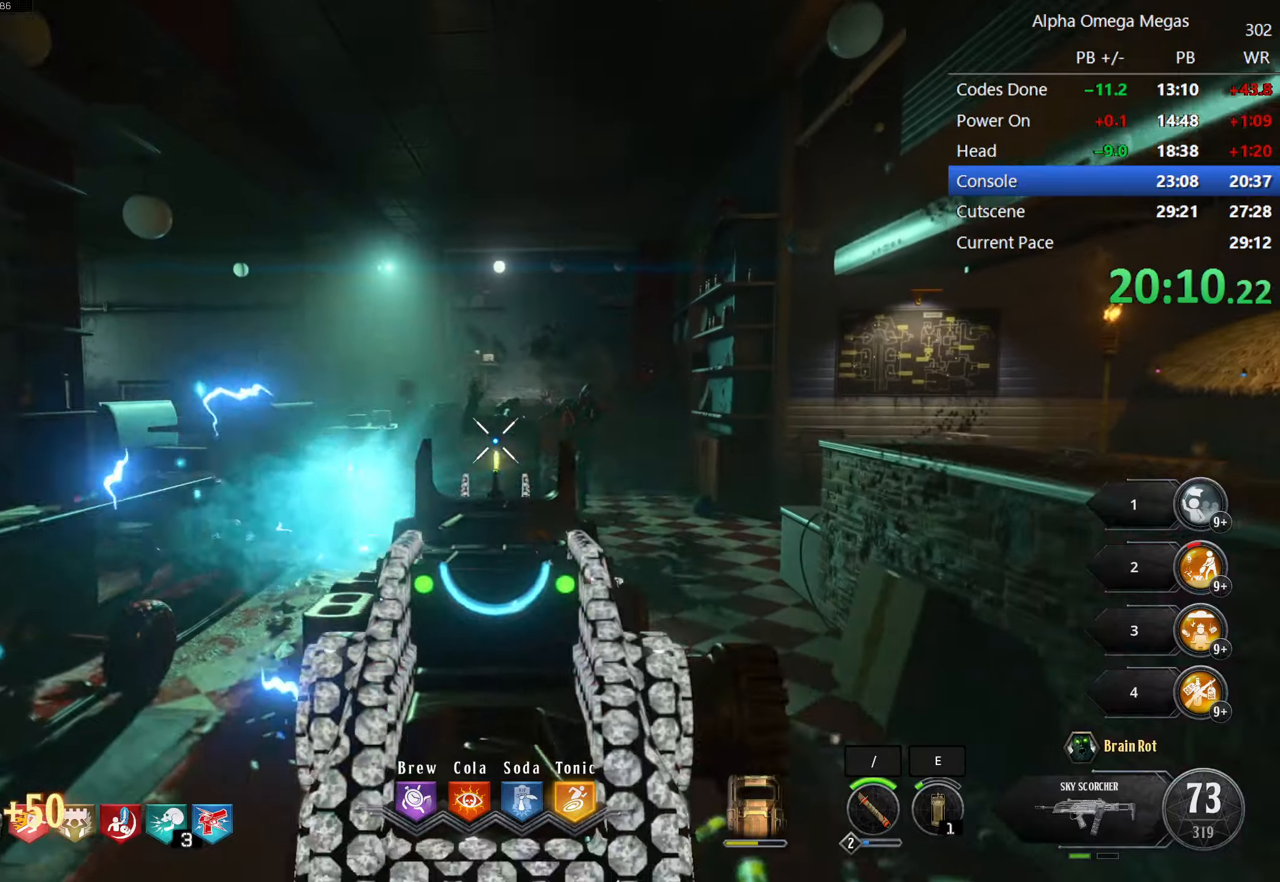
{"keys": ["w"], "mouse": ["right"], "events": [[17, "mouse_left", "down"], [67, "mouse_left", "up"], [167, "mouse_left", "down"], [267, "mouse_left", "up"]]}